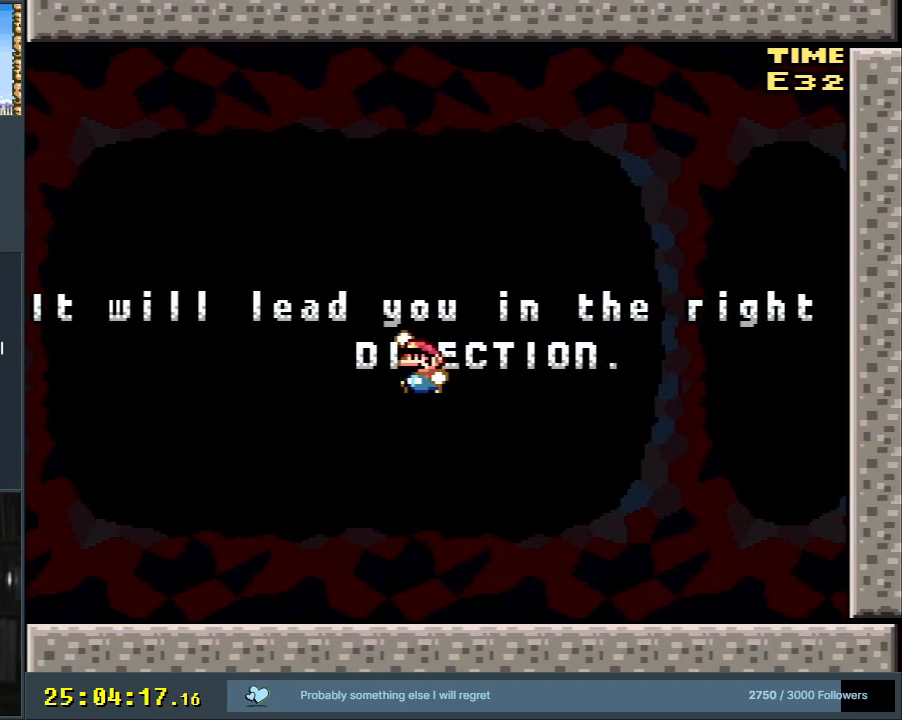
Gameplay with a controller (Nintendo layout); each line is a JSON object with the inputs held at the frame after it. "events" lists button and stick changes between this image and that frame as [ms after this image, input, new state], when the widget could be followed in between. Not read: L3 R3.
{"buttons": ["Y", "DPAD_LEFT"], "events": [[117, "B", "up"]]}
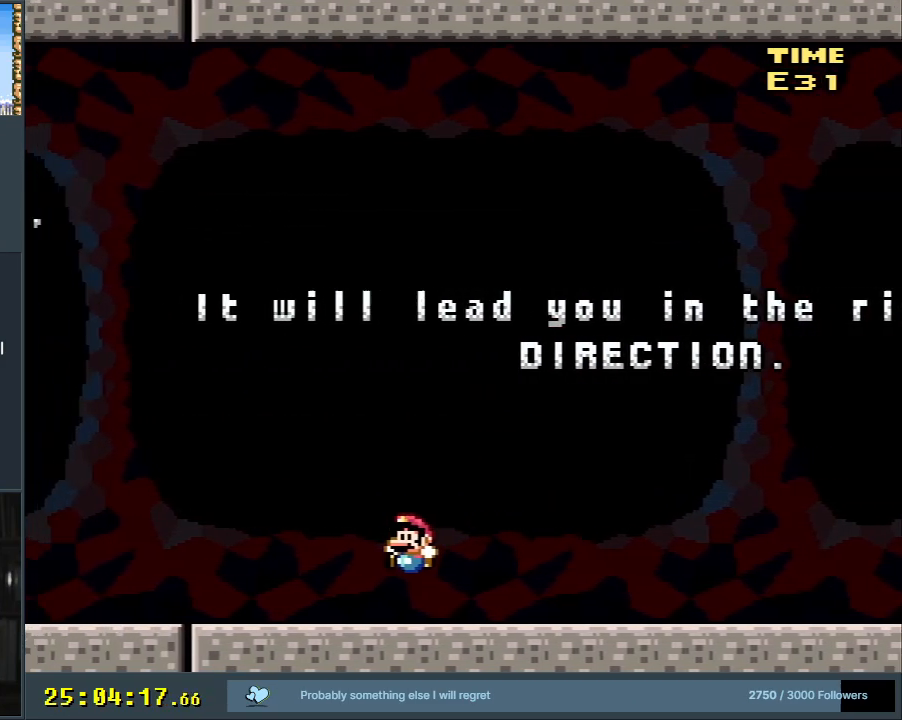
{"buttons": ["A", "X", "DPAD_LEFT"], "events": [[17, "X", "down"], [33, "Y", "up"], [100, "A", "down"]]}
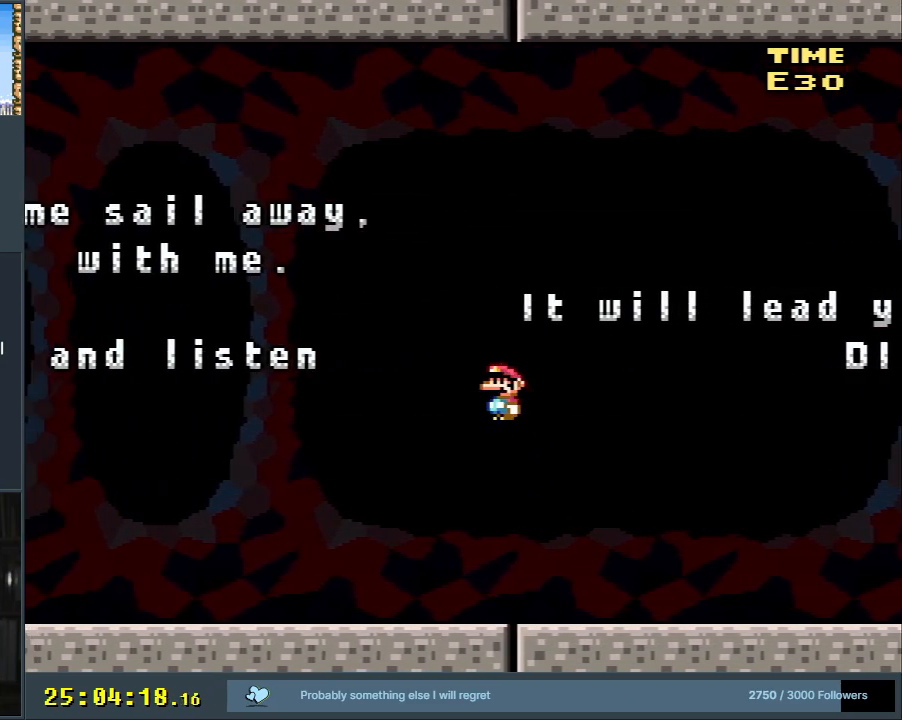
{"buttons": ["B", "Y", "DPAD_LEFT"], "events": [[33, "A", "up"], [67, "X", "up"], [67, "Y", "down"], [450, "B", "down"]]}
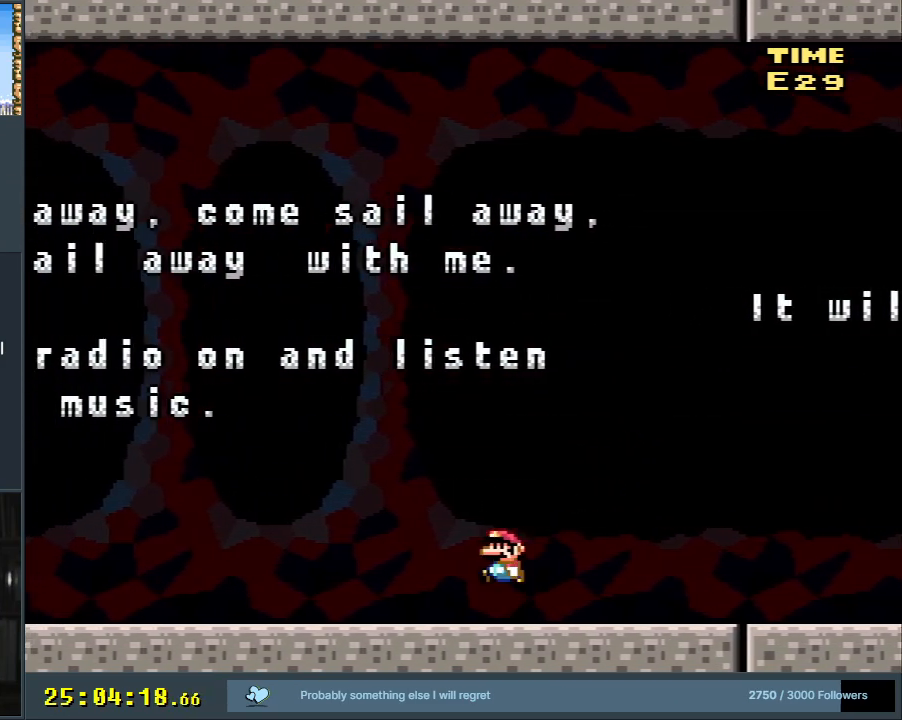
{"buttons": ["Y", "DPAD_LEFT"], "events": [[183, "DPAD_LEFT", "up"], [417, "DPAD_LEFT", "down"], [467, "B", "up"]]}
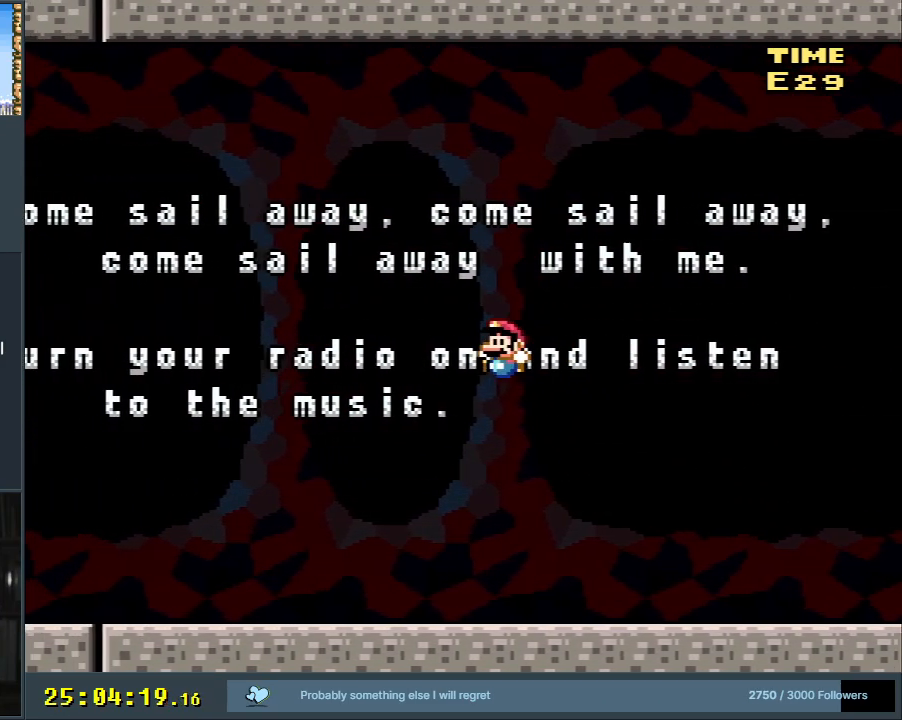
{"buttons": ["B", "Y"], "events": [[383, "B", "down"], [400, "DPAD_LEFT", "up"]]}
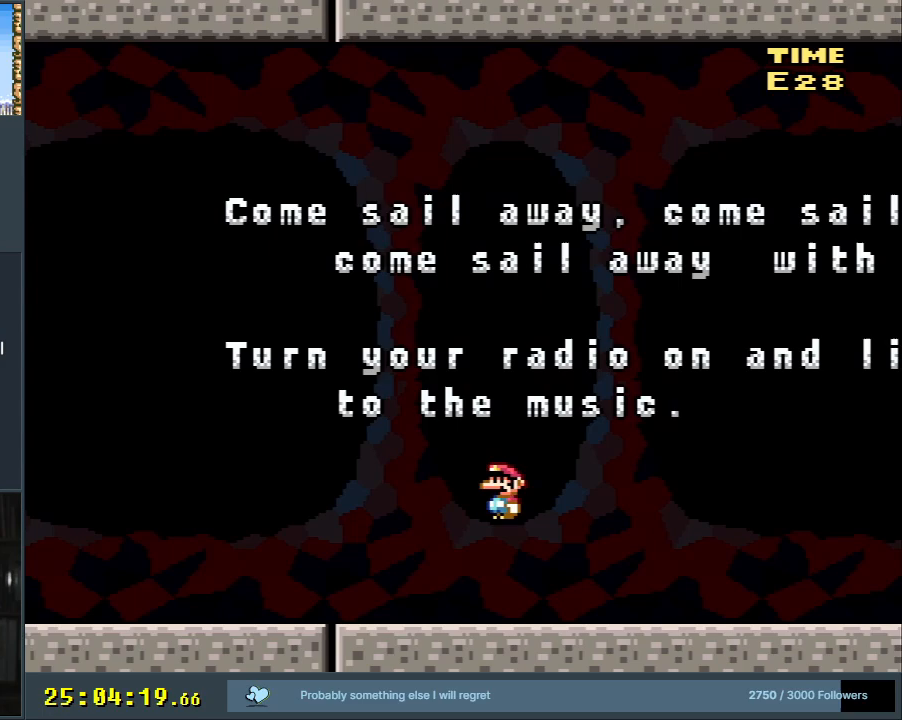
{"buttons": ["Y", "DPAD_LEFT"], "events": [[383, "DPAD_LEFT", "down"], [417, "B", "up"]]}
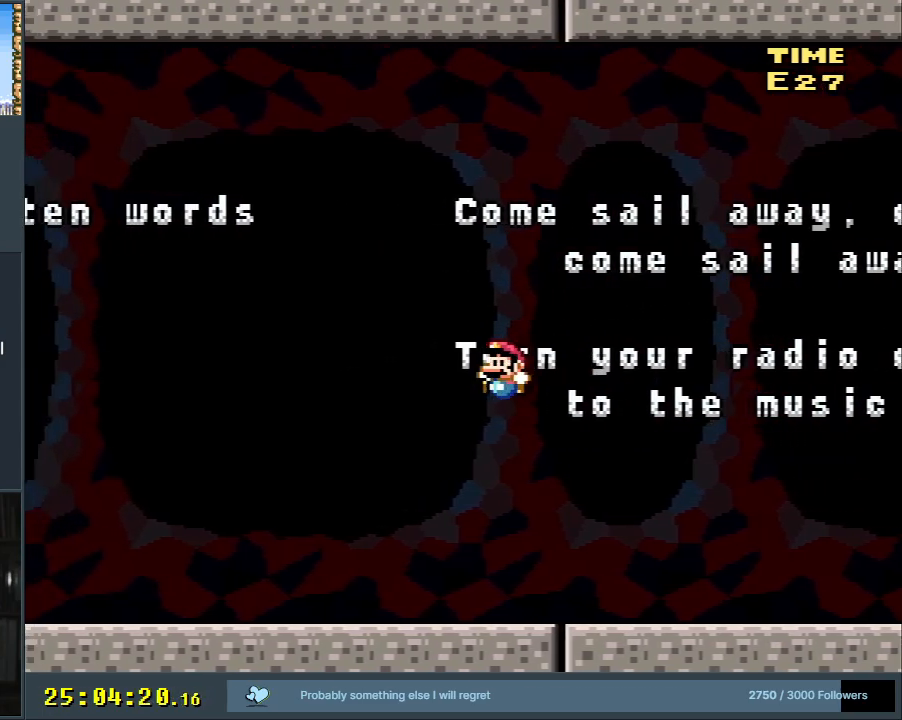
{"buttons": ["B", "Y"], "events": [[317, "B", "down"], [333, "DPAD_LEFT", "up"]]}
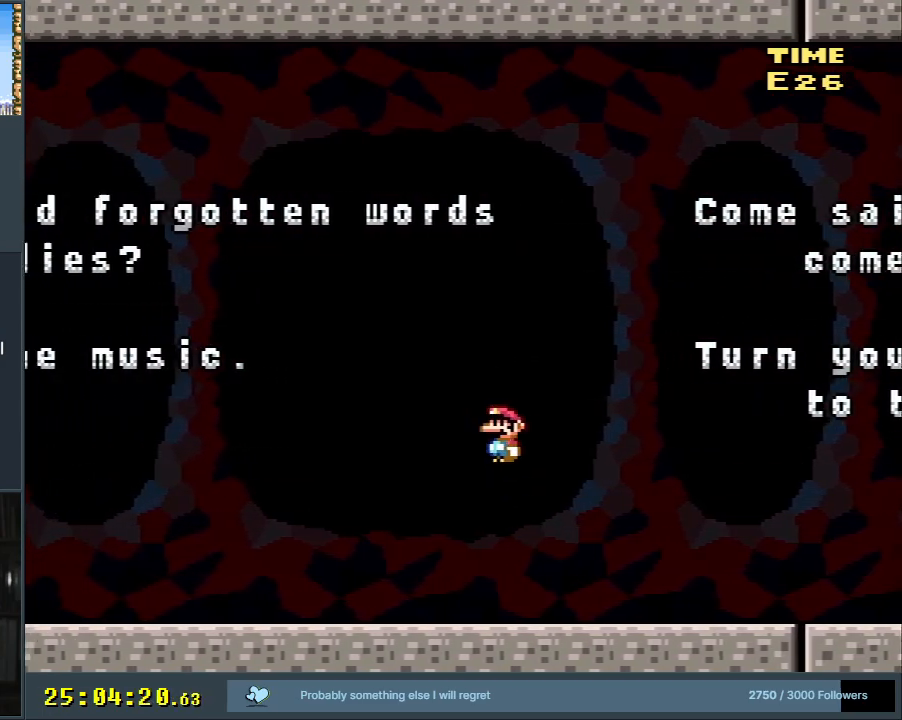
{"buttons": ["Y", "DPAD_LEFT"], "events": [[350, "B", "up"], [467, "DPAD_LEFT", "down"]]}
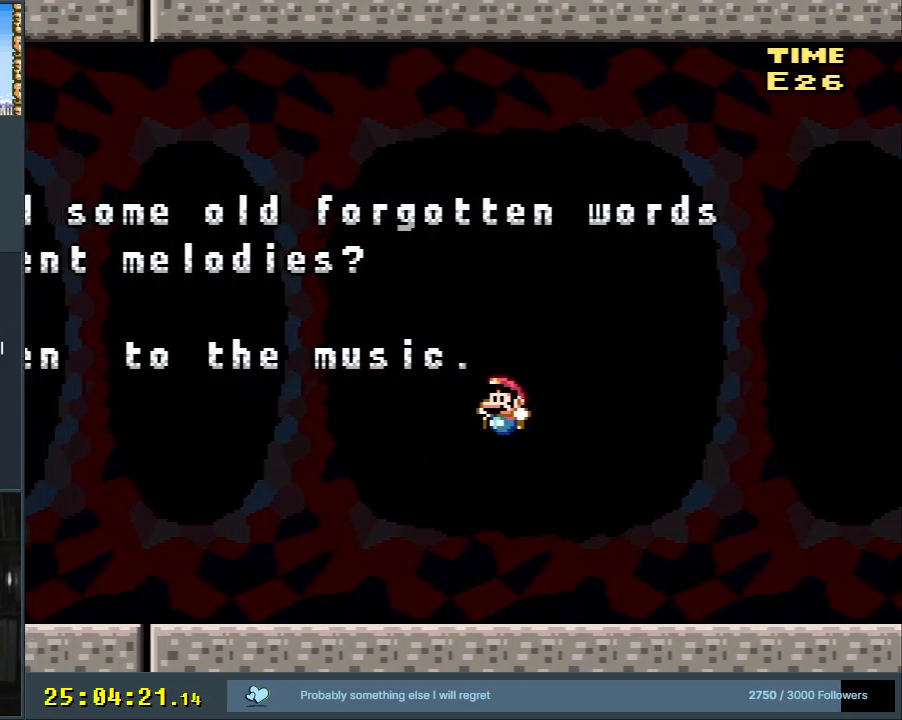
{"buttons": ["B", "Y"], "events": [[283, "B", "down"], [483, "DPAD_LEFT", "up"]]}
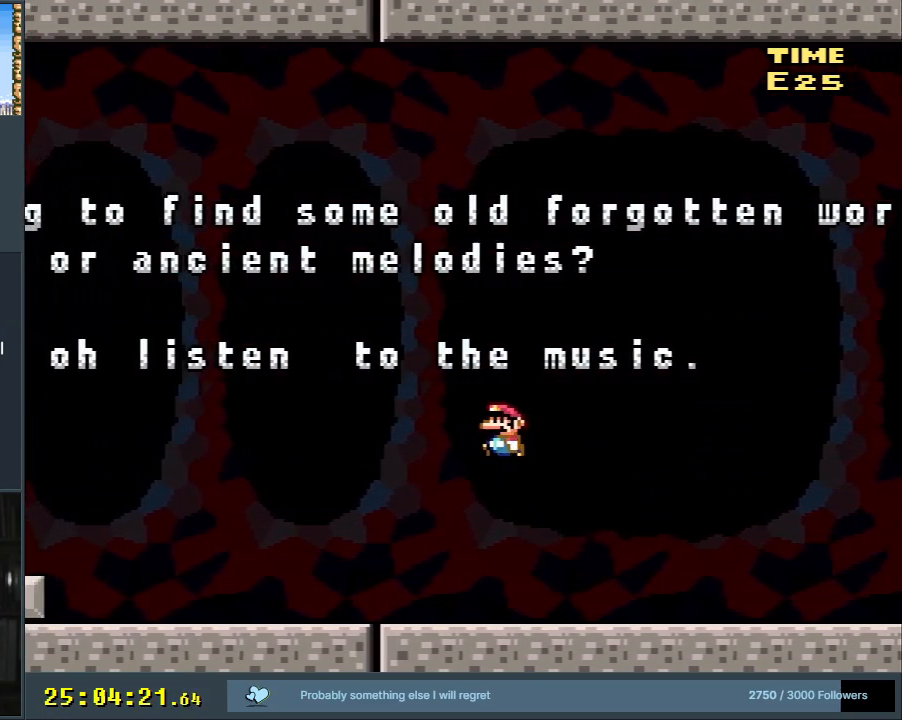
{"buttons": ["Y", "DPAD_RIGHT"], "events": [[383, "DPAD_RIGHT", "down"], [417, "B", "up"]]}
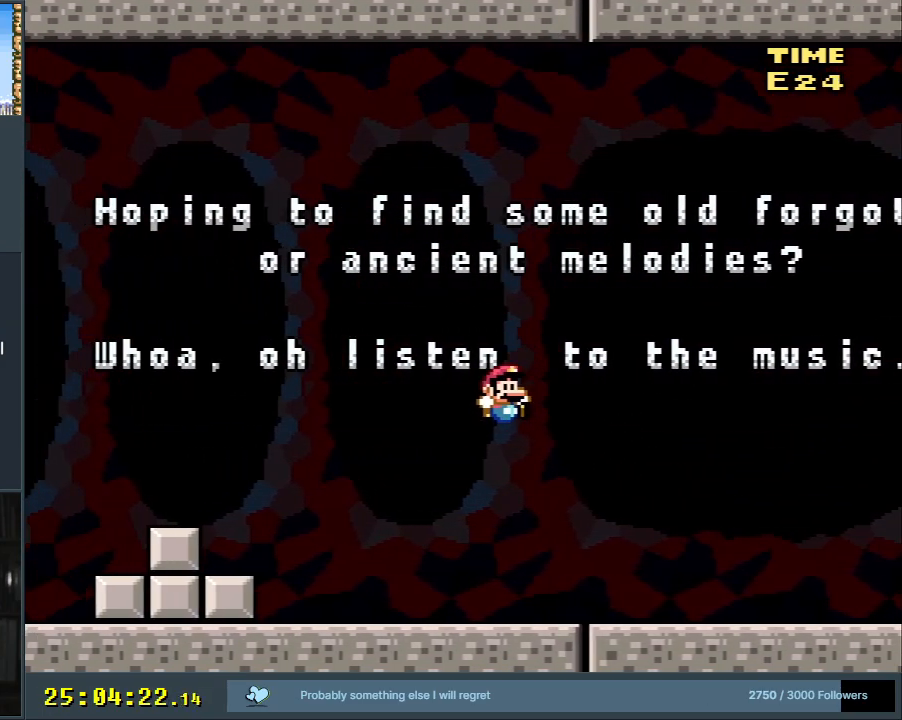
{"buttons": ["B", "Y"], "events": [[350, "B", "down"], [450, "DPAD_RIGHT", "up"]]}
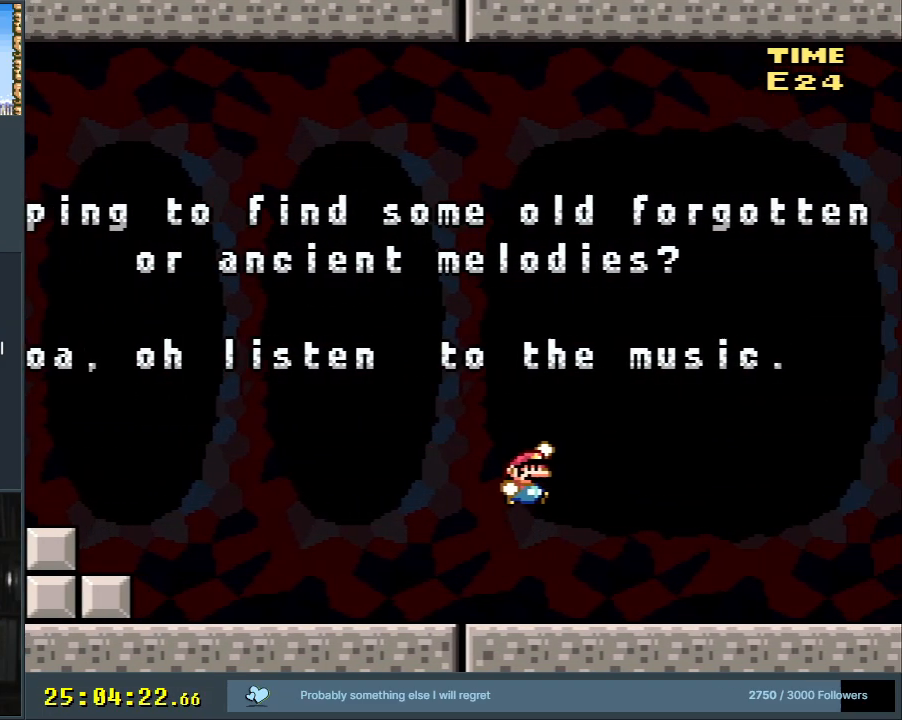
{"buttons": ["Y", "DPAD_LEFT"], "events": [[50, "DPAD_LEFT", "down"], [267, "B", "up"]]}
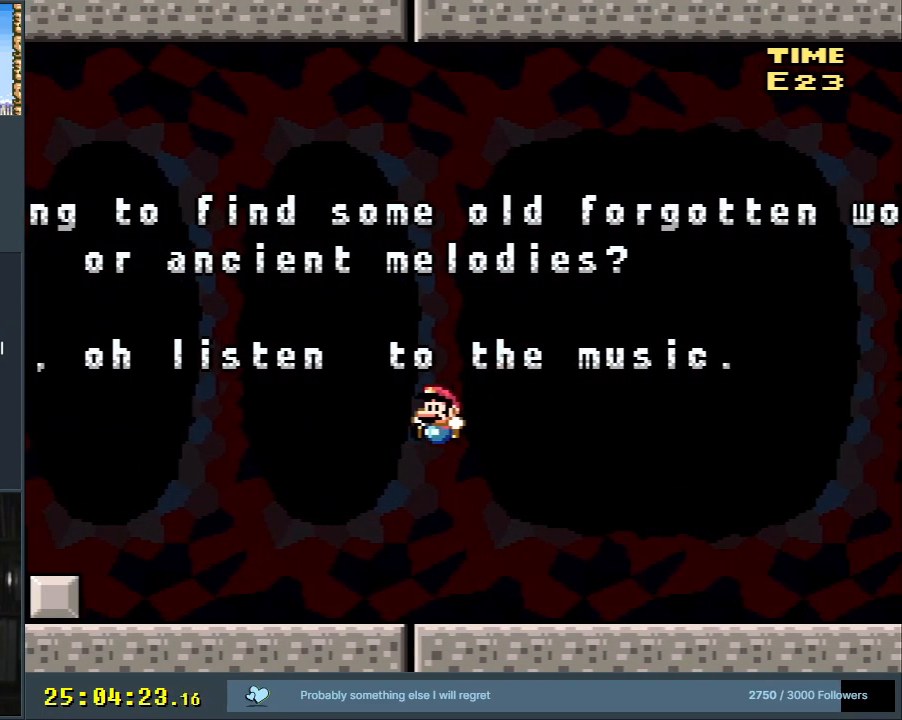
{"buttons": ["B", "Y", "DPAD_RIGHT"], "events": [[183, "DPAD_LEFT", "up"], [317, "B", "down"], [367, "DPAD_RIGHT", "down"]]}
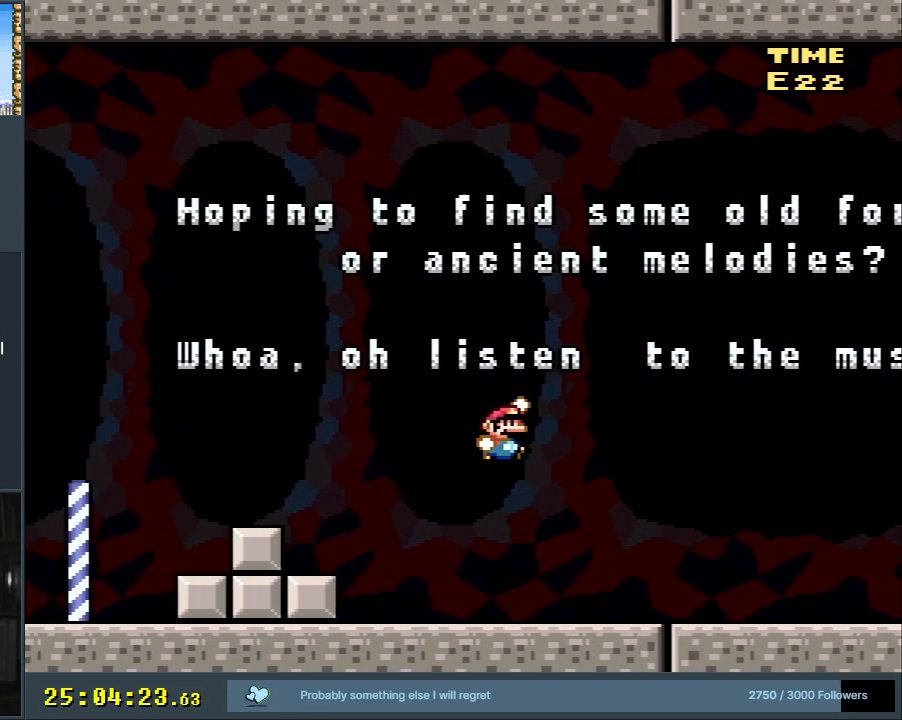
{"buttons": ["Y", "DPAD_RIGHT"], "events": [[350, "B", "up"]]}
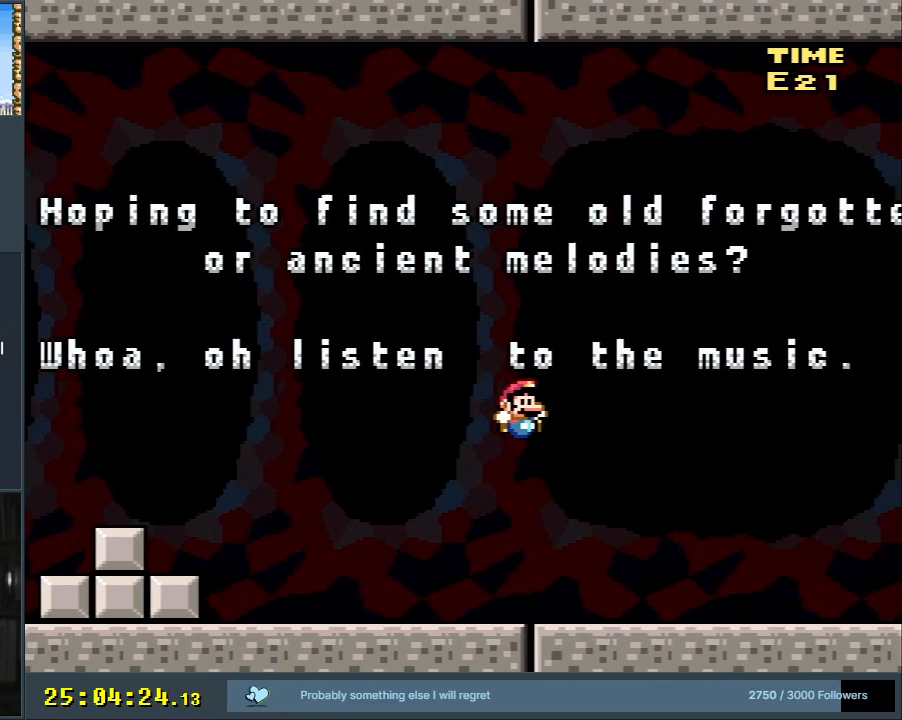
{"buttons": ["B", "Y", "DPAD_RIGHT"], "events": [[350, "B", "down"]]}
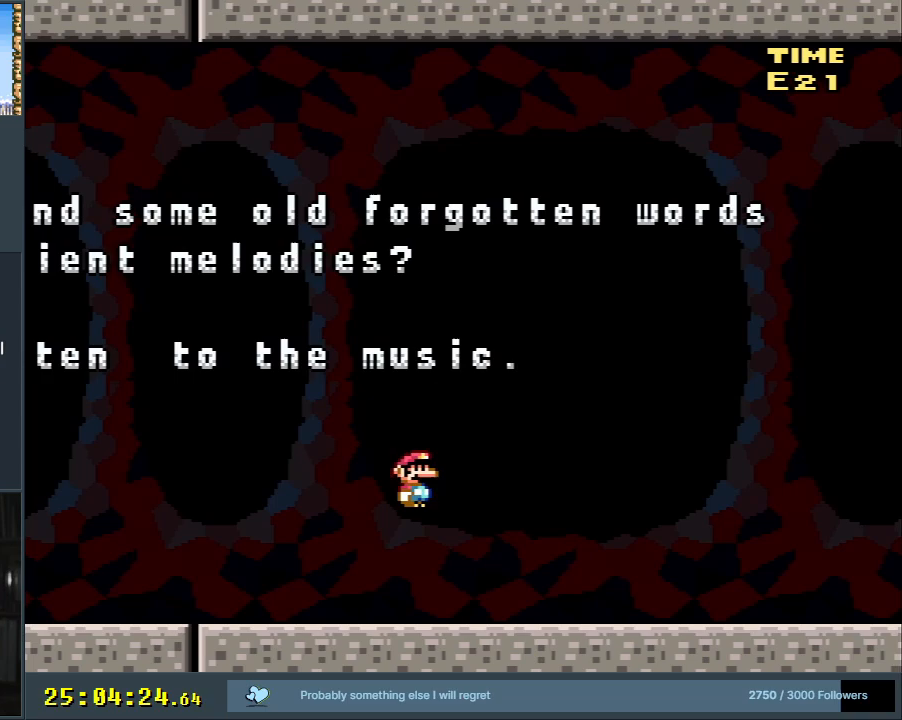
{"buttons": ["Y", "DPAD_RIGHT"], "events": [[433, "B", "up"]]}
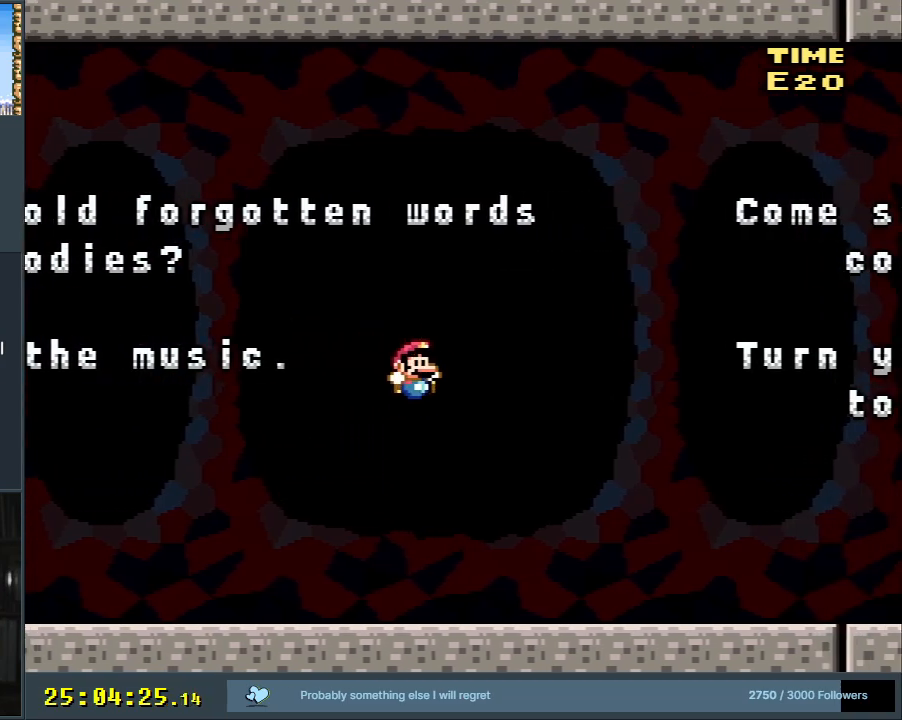
{"buttons": ["B", "Y", "DPAD_RIGHT"], "events": [[383, "B", "down"]]}
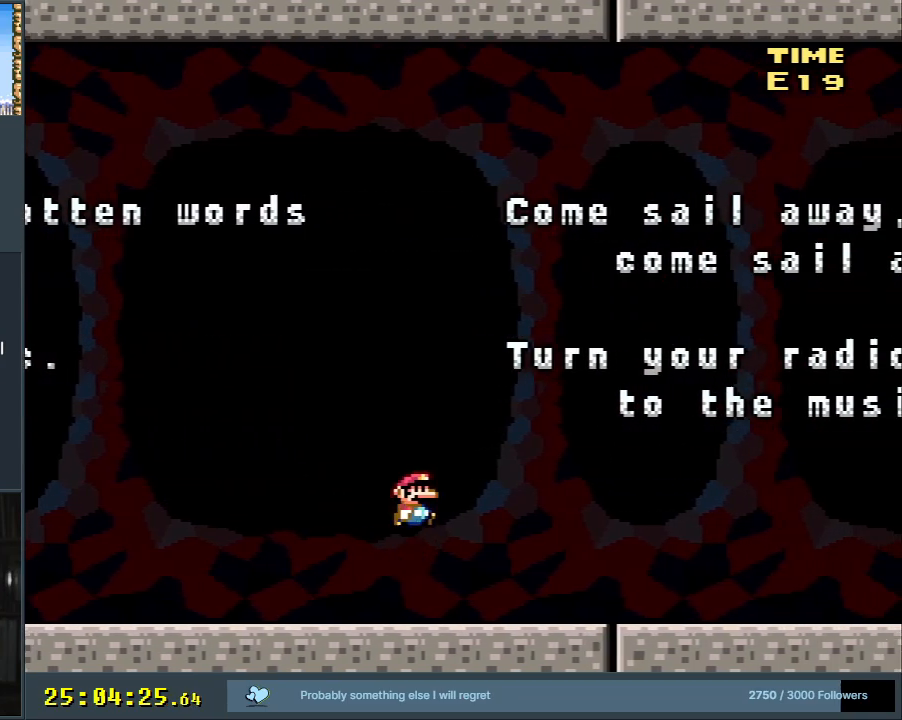
{"buttons": ["B", "Y"], "events": [[150, "DPAD_RIGHT", "up"], [433, "Y", "up"], [483, "Y", "down"]]}
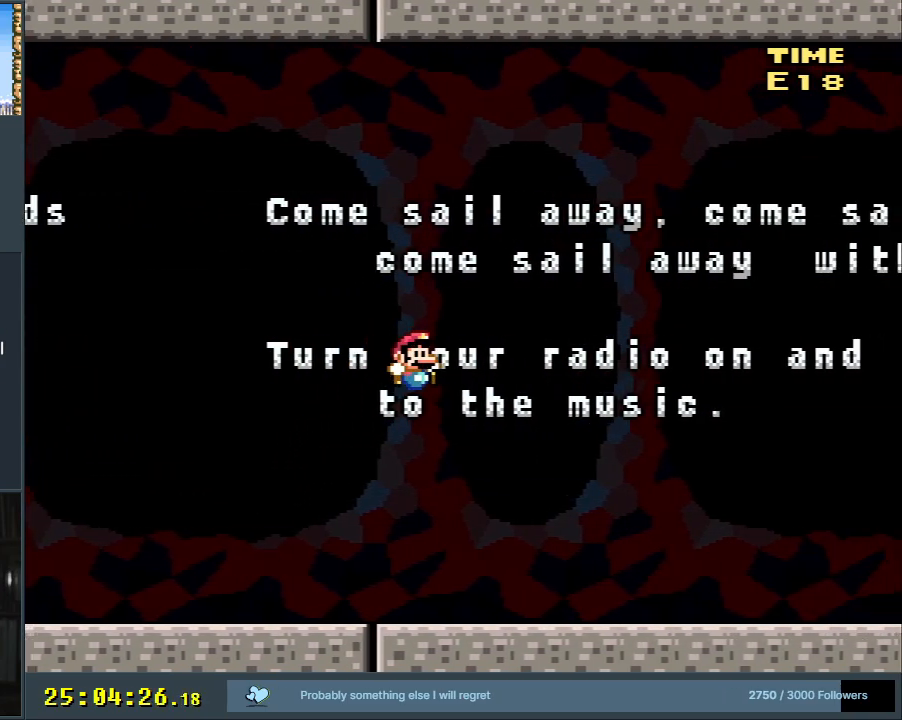
{"buttons": ["B", "Y"], "events": [[83, "B", "up"], [217, "DPAD_RIGHT", "down"], [383, "B", "down"], [383, "DPAD_RIGHT", "up"]]}
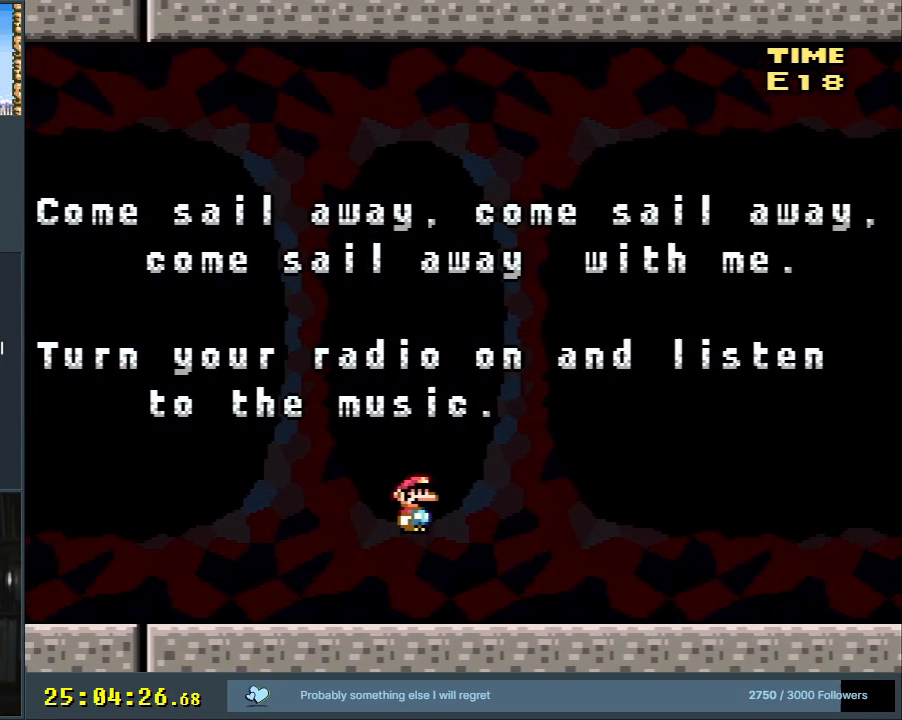
{"buttons": ["B", "Y"], "events": []}
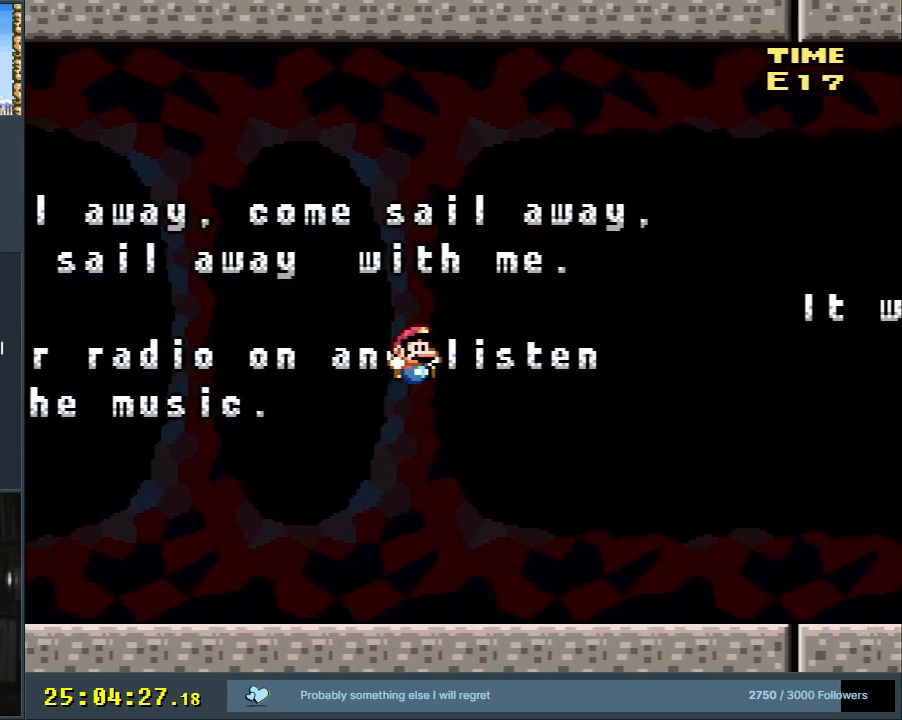
{"buttons": ["B", "Y", "DPAD_LEFT"], "events": [[50, "DPAD_LEFT", "down"], [150, "B", "up"], [383, "B", "down"]]}
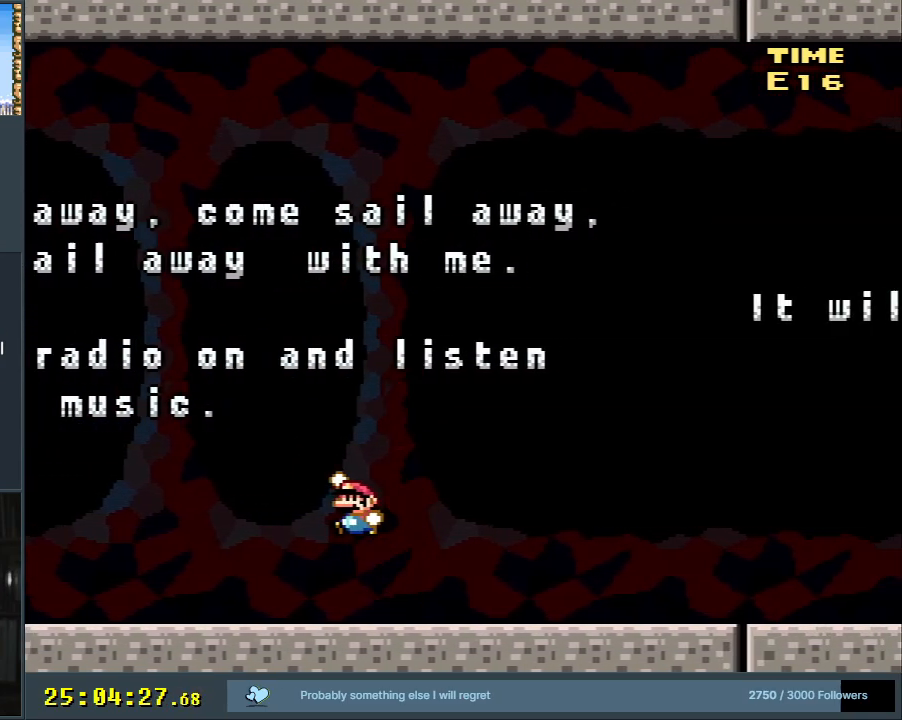
{"buttons": ["B", "Y"], "events": [[33, "Y", "up"], [367, "Y", "down"], [467, "DPAD_LEFT", "up"]]}
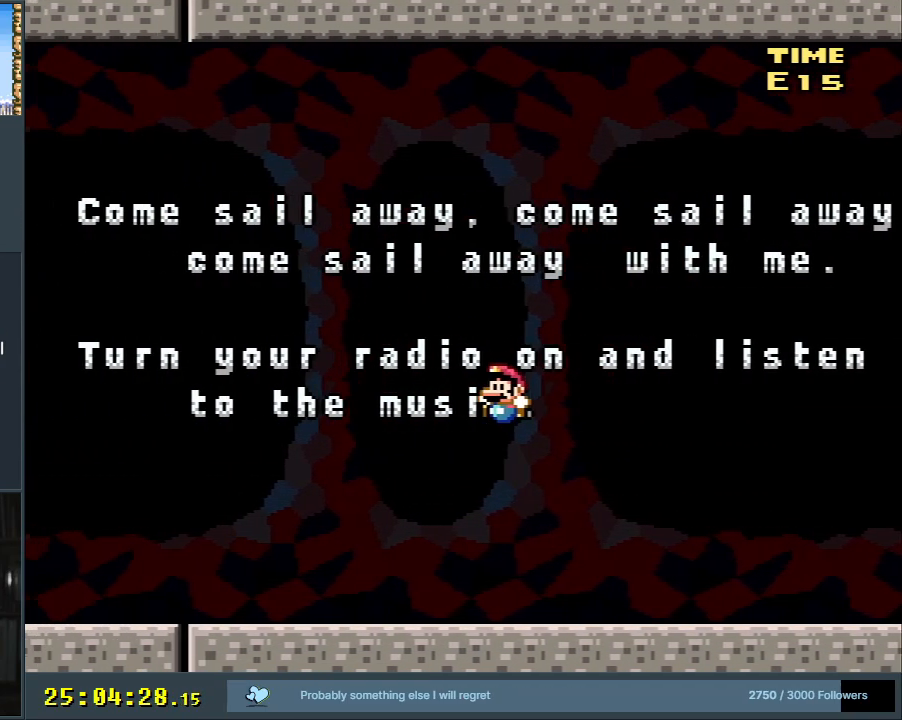
{"buttons": ["B", "Y", "DPAD_RIGHT"], "events": [[50, "B", "up"], [250, "DPAD_RIGHT", "down"], [400, "B", "down"]]}
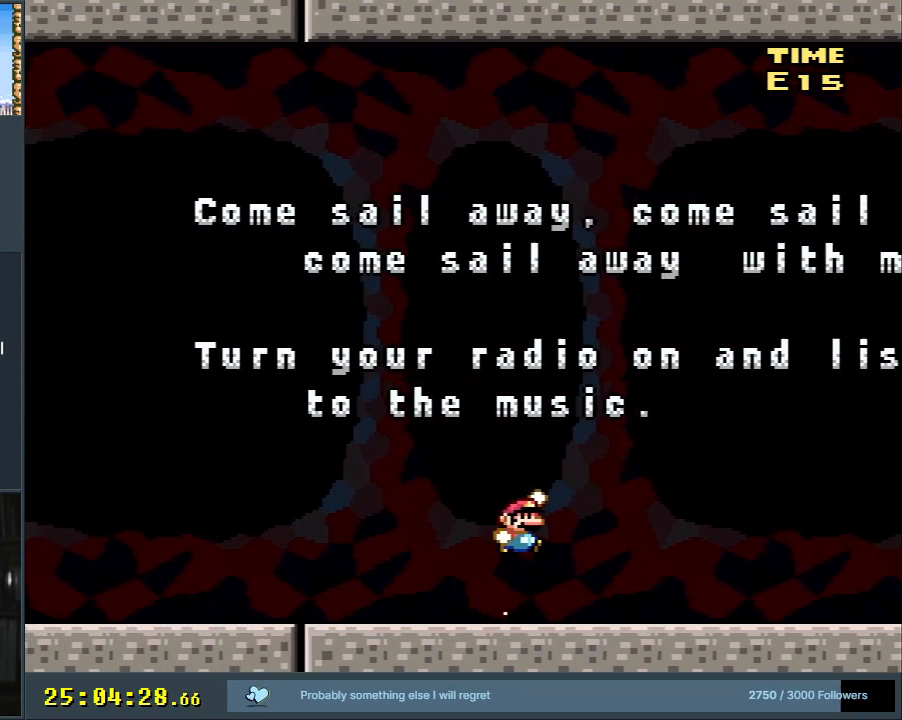
{"buttons": ["Y"], "events": [[217, "DPAD_RIGHT", "up"], [283, "B", "up"]]}
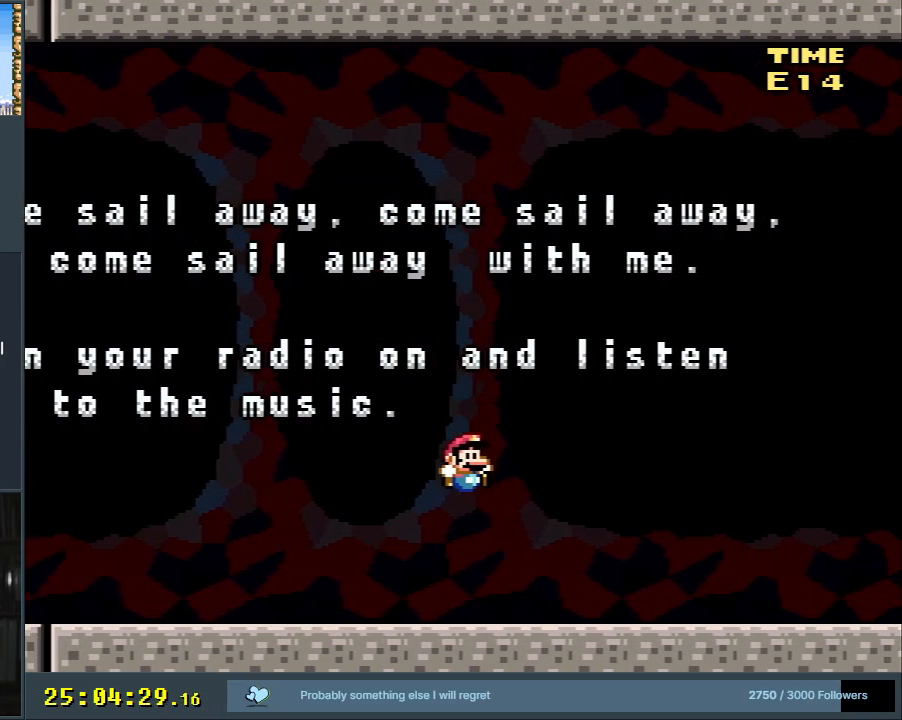
{"buttons": ["B", "Y", "DPAD_LEFT"], "events": [[217, "B", "down"], [250, "DPAD_LEFT", "down"]]}
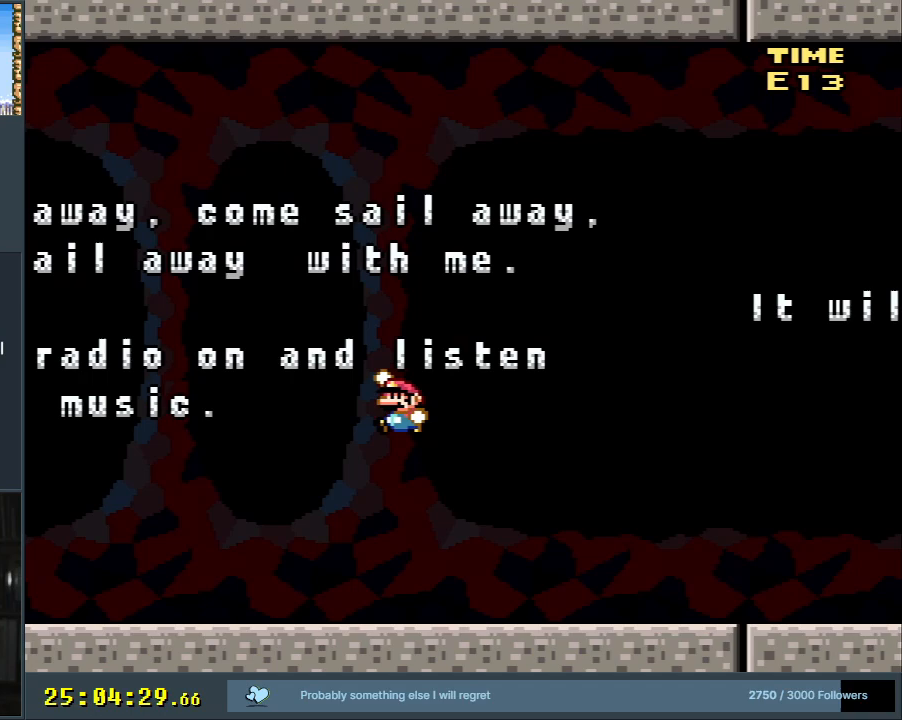
{"buttons": ["Y", "DPAD_RIGHT"], "events": [[217, "DPAD_LEFT", "up"], [250, "B", "up"], [317, "DPAD_RIGHT", "down"]]}
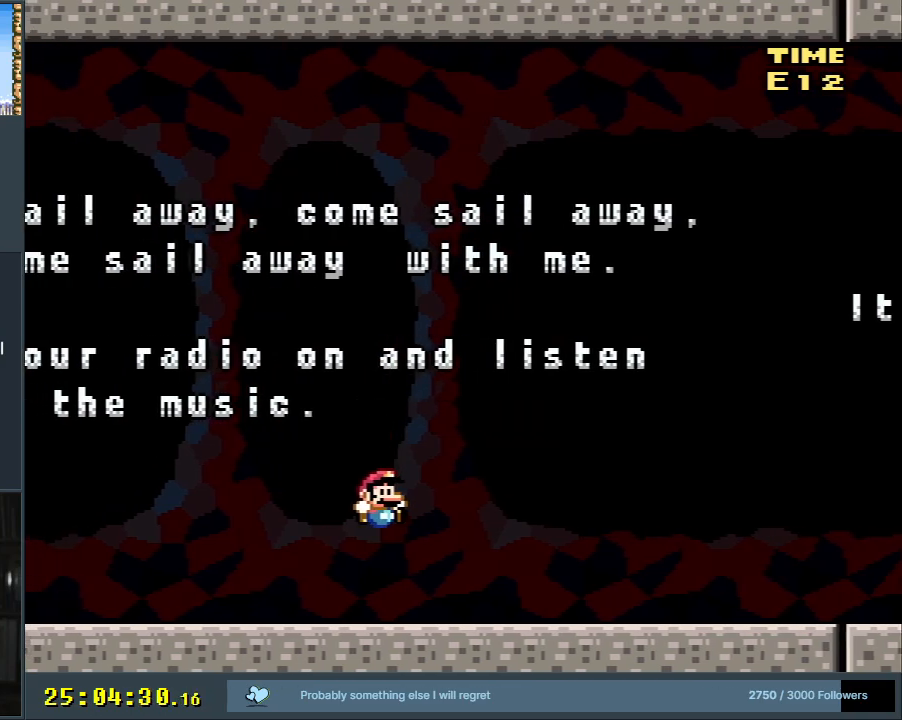
{"buttons": ["B", "Y", "DPAD_RIGHT"], "events": [[300, "B", "down"]]}
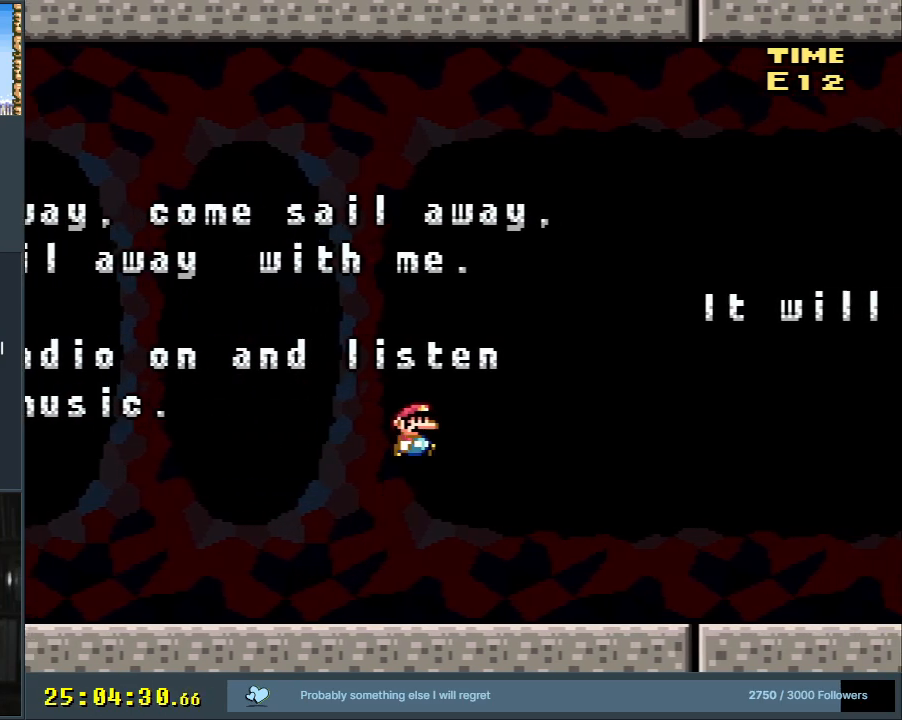
{"buttons": ["Y", "DPAD_RIGHT"], "events": [[217, "B", "up"]]}